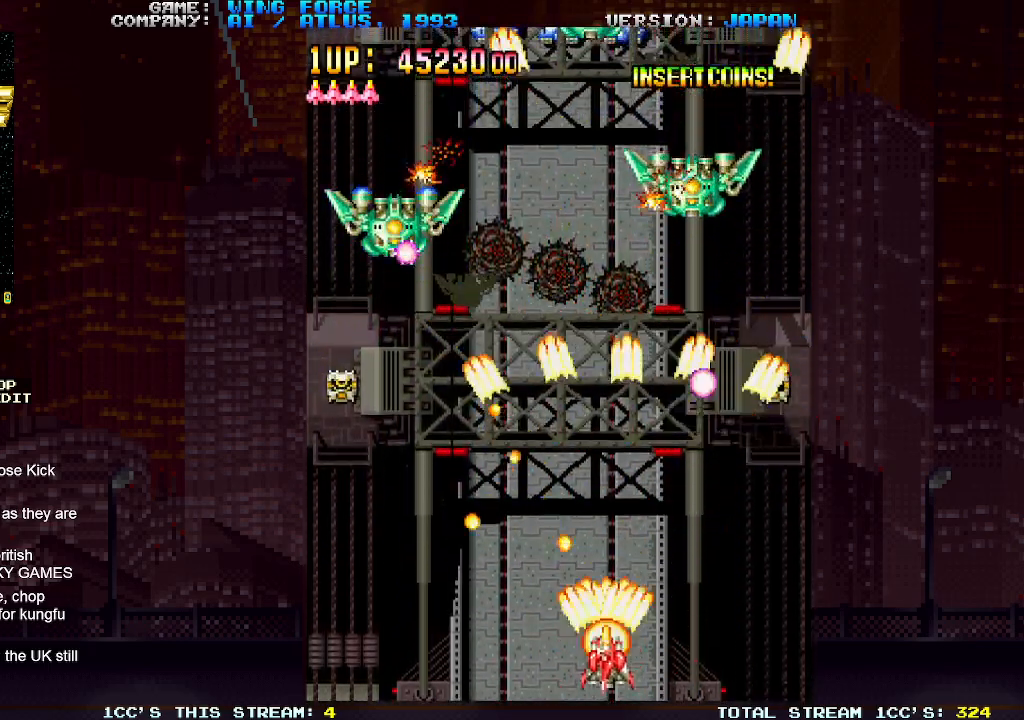
Gameplay with a controller (arcade stick); each line is a JSON object with the inputs held at the frame after it. "events" lists button and stick changes between this image and that frame as [ms after this image, input, new state], when the widget could be followed in between. Not read: L3 R3.
{"buttons": [], "left_stick": "center", "events": [[33, "left_stick", "left"], [50, "SQUARE", "down"], [100, "SQUARE", "up"], [133, "SQUARE", "down"], [200, "SQUARE", "up"], [217, "left_stick", "center"], [250, "SQUARE", "down"], [283, "SQUARE", "up"], [317, "SQUARE", "down"], [383, "SQUARE", "up"], [433, "SQUARE", "down"], [483, "SQUARE", "up"]]}
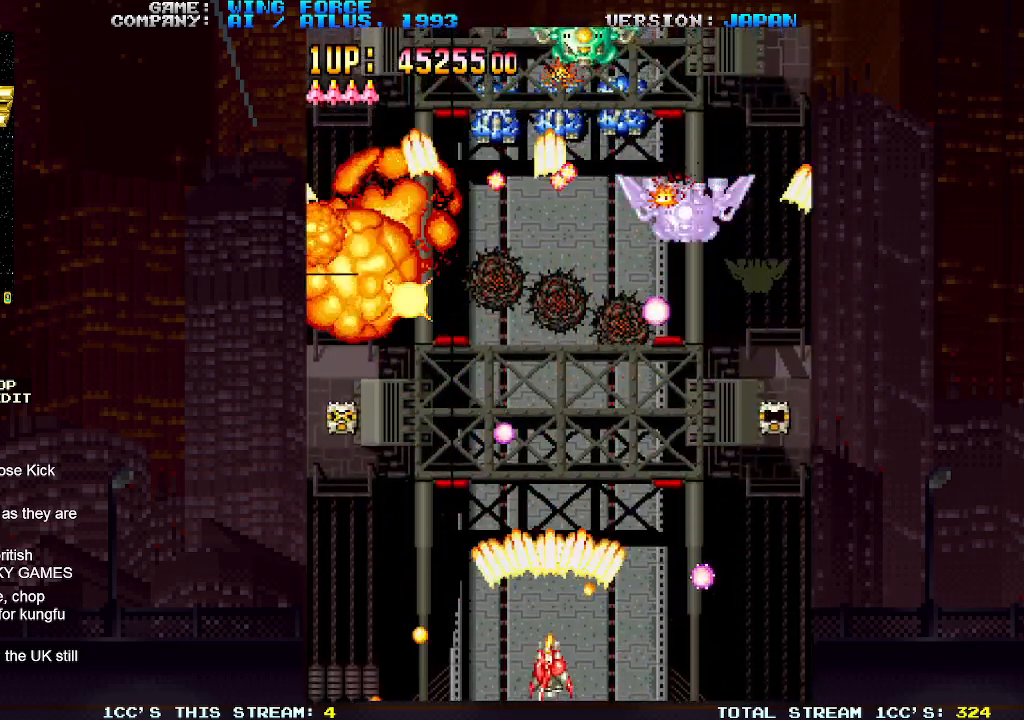
{"buttons": [], "left_stick": "up-left", "events": [[17, "SQUARE", "down"], [67, "SQUARE", "up"], [83, "left_stick", "left"], [133, "SQUARE", "down"], [167, "SQUARE", "up"], [217, "SQUARE", "down"], [233, "left_stick", "up-left"], [267, "SQUARE", "up"], [333, "SQUARE", "down"], [367, "SQUARE", "up"], [400, "SQUARE", "down"], [467, "SQUARE", "up"]]}
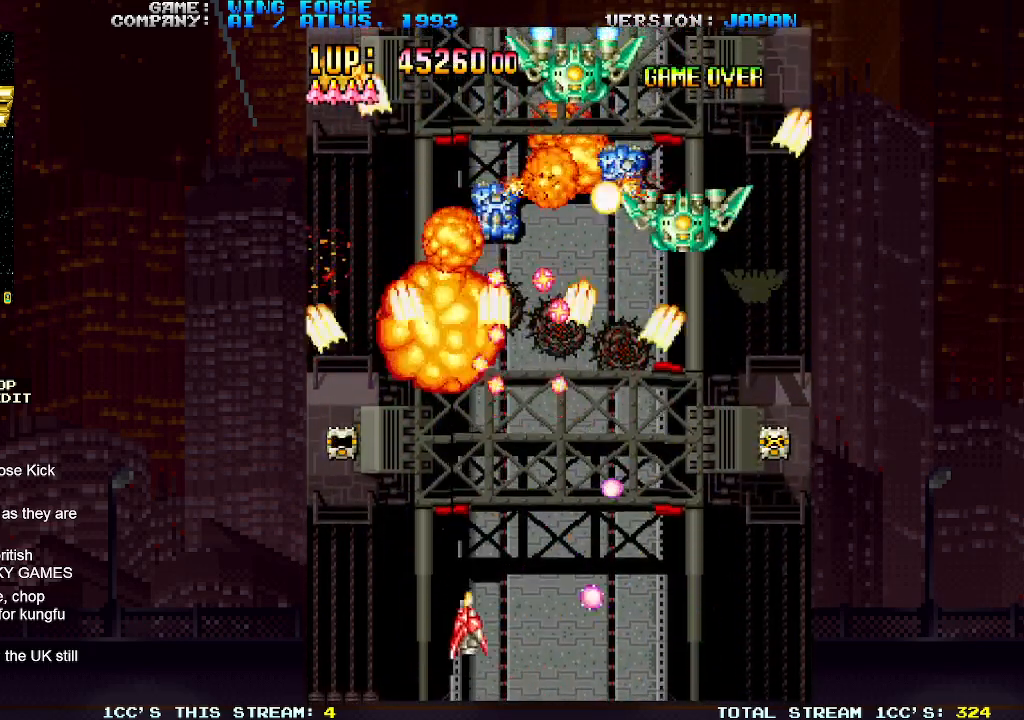
{"buttons": ["SQUARE"], "left_stick": "up-left", "events": [[17, "SQUARE", "down"], [50, "SQUARE", "up"], [100, "SQUARE", "down"], [167, "SQUARE", "up"], [167, "left_stick", "down-left"], [200, "SQUARE", "down"], [250, "SQUARE", "up"], [283, "SQUARE", "down"], [283, "left_stick", "up-left"], [350, "SQUARE", "up"], [367, "SQUARE", "down"], [417, "SQUARE", "up"], [467, "SQUARE", "down"]]}
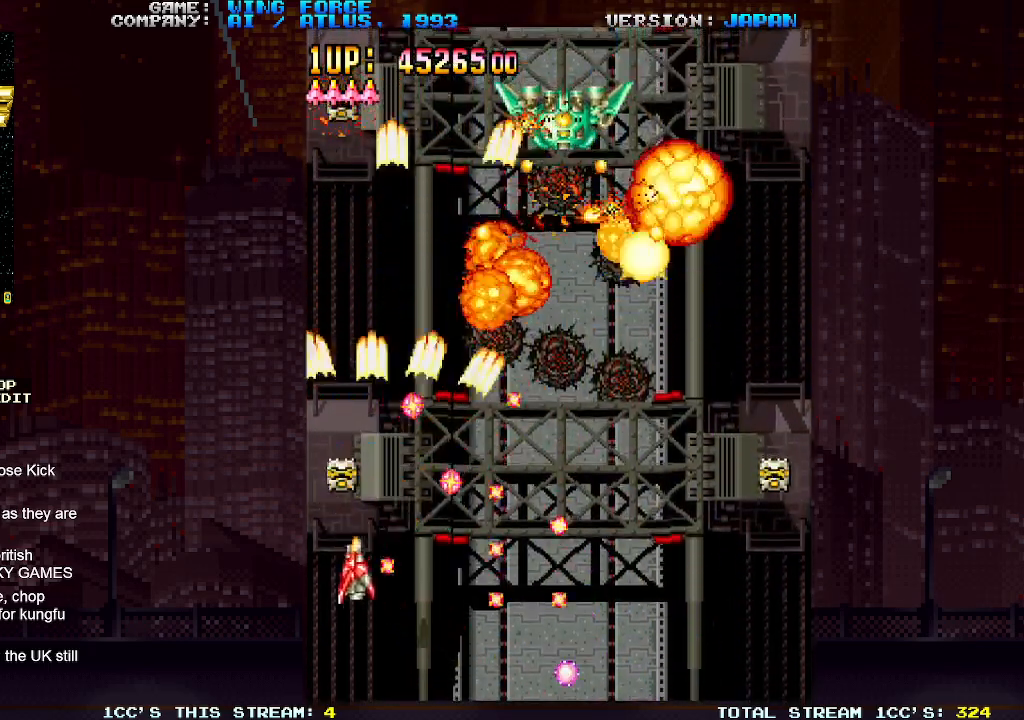
{"buttons": [], "left_stick": "down-right", "events": [[33, "SQUARE", "up"], [50, "SQUARE", "down"], [117, "SQUARE", "up"], [150, "SQUARE", "down"], [217, "SQUARE", "up"], [250, "SQUARE", "down"], [283, "SQUARE", "up"], [333, "SQUARE", "down"], [400, "SQUARE", "up"], [450, "SQUARE", "down"], [483, "SQUARE", "up"], [483, "left_stick", "down-right"]]}
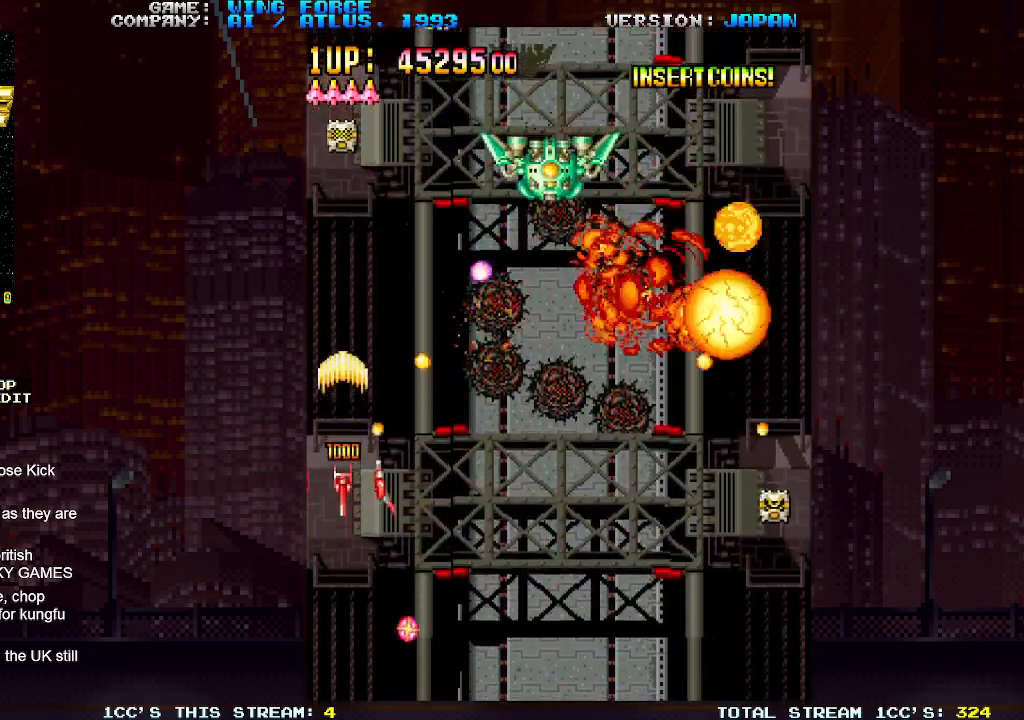
{"buttons": ["SQUARE"], "left_stick": "right", "events": [[17, "SQUARE", "down"], [83, "SQUARE", "up"], [117, "SQUARE", "down"], [167, "SQUARE", "up"], [200, "SQUARE", "down"], [267, "SQUARE", "up"], [283, "left_stick", "right"], [467, "SQUARE", "down"]]}
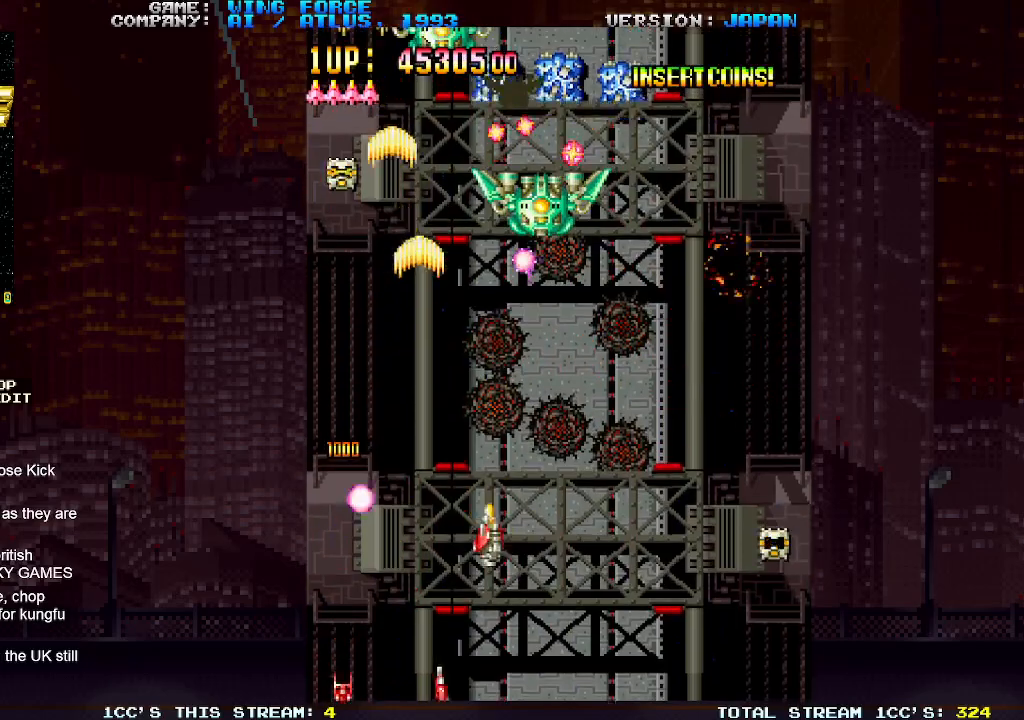
{"buttons": [], "left_stick": "down", "events": [[17, "SQUARE", "up"], [50, "SQUARE", "down"], [100, "SQUARE", "up"], [150, "SQUARE", "down"], [150, "left_stick", "down"], [200, "SQUARE", "up"], [233, "SQUARE", "down"], [300, "SQUARE", "up"], [350, "SQUARE", "down"], [383, "SQUARE", "up"], [433, "SQUARE", "down"], [500, "SQUARE", "up"]]}
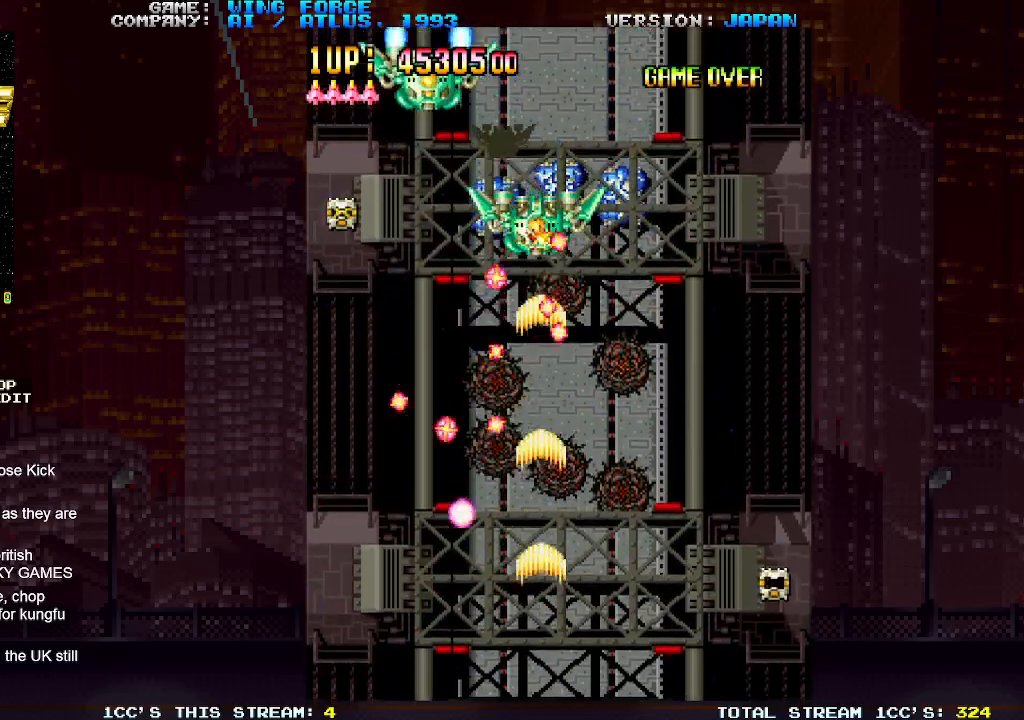
{"buttons": [], "left_stick": "right", "events": [[50, "SQUARE", "down"], [67, "left_stick", "center"], [83, "SQUARE", "up"], [133, "SQUARE", "down"], [183, "SQUARE", "up"], [183, "left_stick", "right"], [233, "SQUARE", "down"], [283, "SQUARE", "up"], [317, "SQUARE", "down"], [383, "SQUARE", "up"], [433, "SQUARE", "down"], [483, "SQUARE", "up"]]}
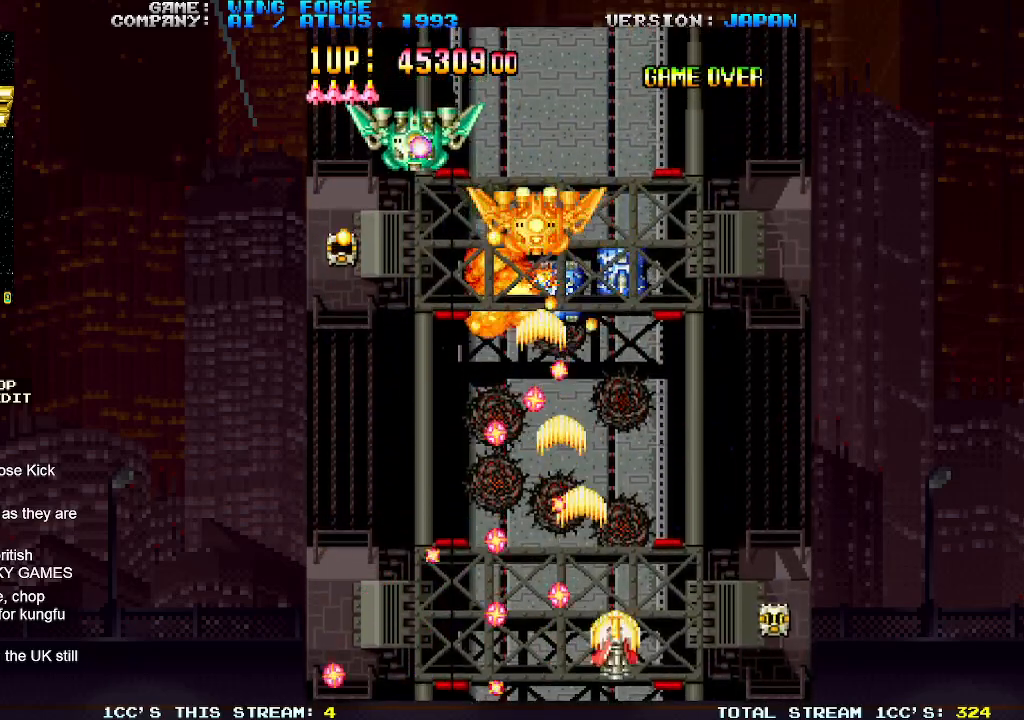
{"buttons": ["SQUARE"], "left_stick": "left", "events": [[17, "SQUARE", "down"], [67, "SQUARE", "up"], [133, "SQUARE", "down"], [150, "SQUARE", "up"], [200, "SQUARE", "down"], [267, "SQUARE", "up"], [317, "SQUARE", "down"], [350, "SQUARE", "up"], [383, "SQUARE", "down"], [400, "left_stick", "down"], [450, "SQUARE", "up"], [500, "SQUARE", "down"], [500, "left_stick", "left"]]}
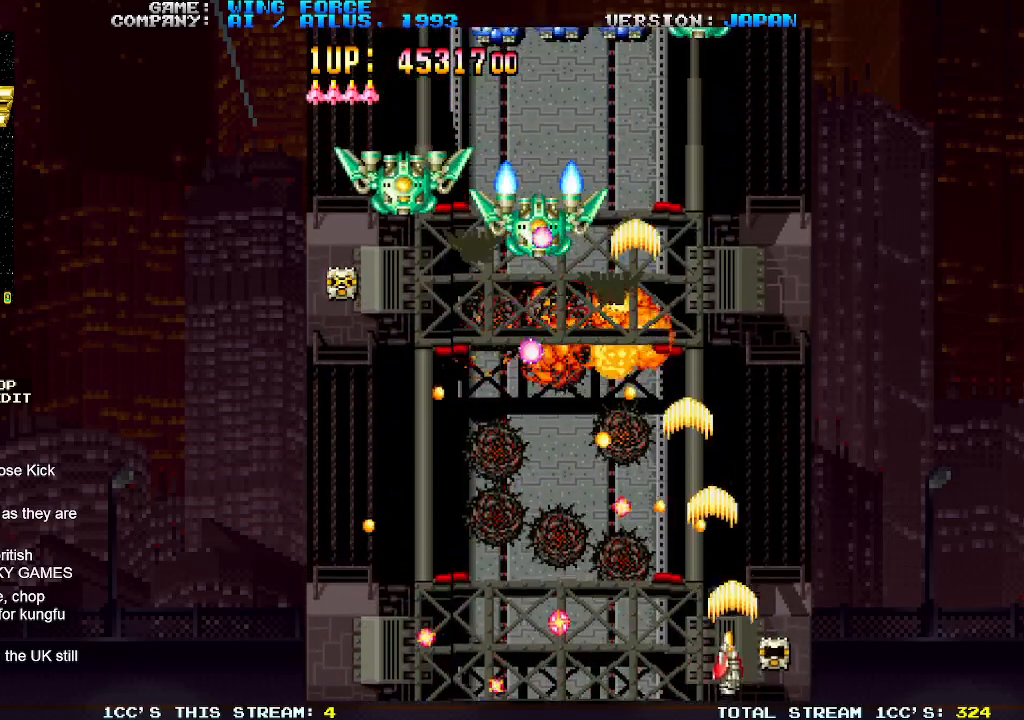
{"buttons": ["SQUARE"], "left_stick": "left", "events": [[50, "SQUARE", "up"], [83, "SQUARE", "down"], [133, "left_stick", "right"], [150, "SQUARE", "up"], [183, "SQUARE", "down"], [233, "SQUARE", "up"], [250, "left_stick", "left"], [267, "SQUARE", "down"], [333, "SQUARE", "up"], [367, "SQUARE", "down"], [417, "SQUARE", "up"], [450, "SQUARE", "down"]]}
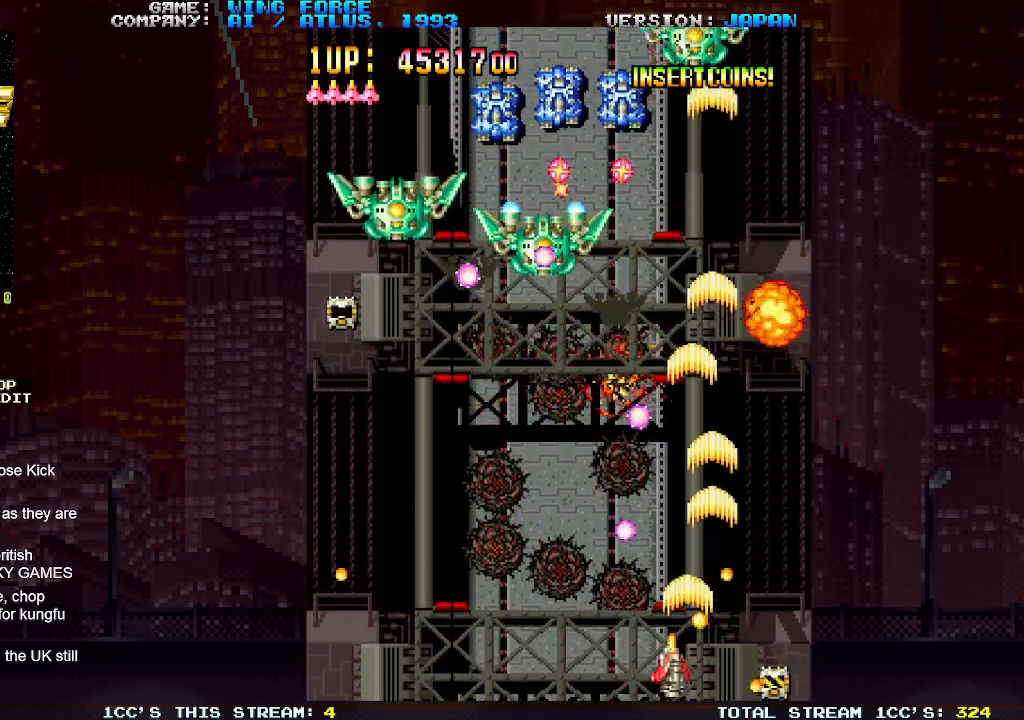
{"buttons": ["SQUARE"], "left_stick": "left", "events": [[17, "SQUARE", "up"], [83, "SQUARE", "down"], [117, "SQUARE", "up"], [150, "SQUARE", "down"], [233, "SQUARE", "up"], [283, "SQUARE", "down"], [317, "SQUARE", "up"], [367, "SQUARE", "down"], [433, "SQUARE", "up"], [483, "SQUARE", "down"]]}
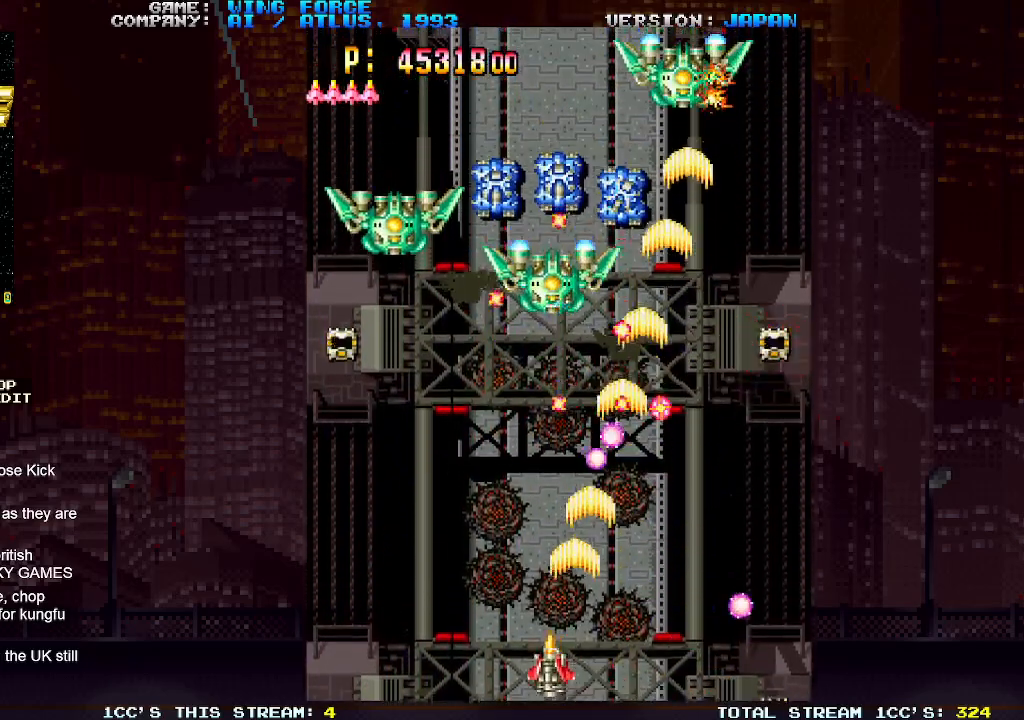
{"buttons": [], "left_stick": "left", "events": [[33, "SQUARE", "up"], [33, "left_stick", "center"], [67, "SQUARE", "down"], [117, "SQUARE", "up"], [167, "SQUARE", "down"], [167, "left_stick", "left"], [200, "SQUARE", "up"], [250, "SQUARE", "down"], [250, "left_stick", "center"], [317, "SQUARE", "up"], [333, "left_stick", "left"], [350, "SQUARE", "down"], [400, "SQUARE", "up"], [433, "SQUARE", "down"], [483, "SQUARE", "up"]]}
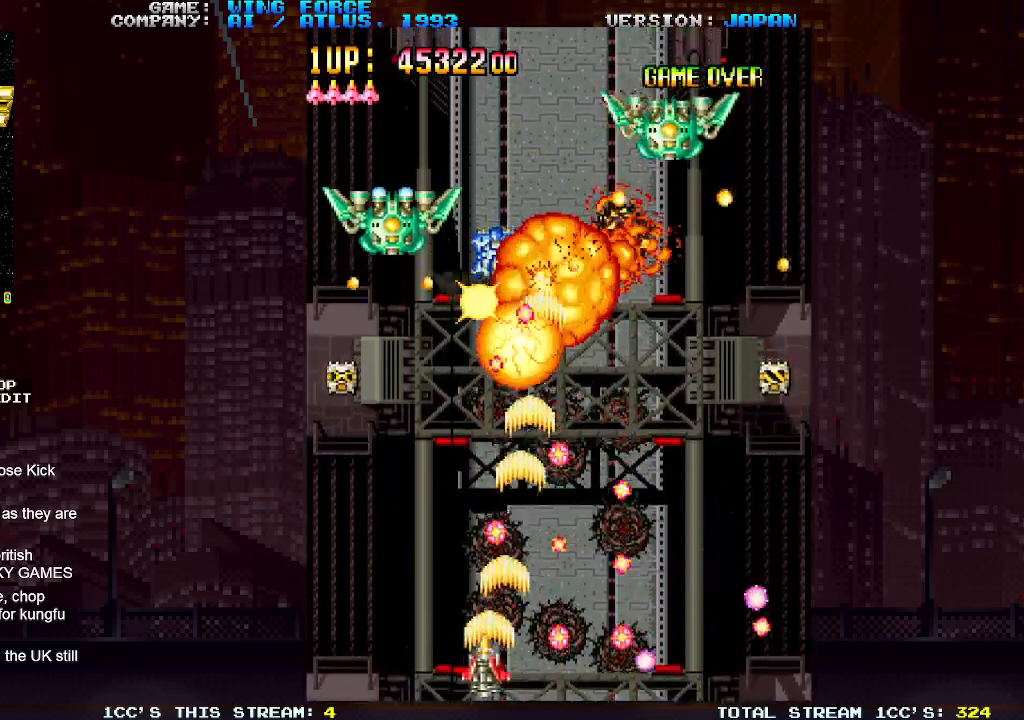
{"buttons": ["SQUARE"], "left_stick": "down-right", "events": [[50, "SQUARE", "down"], [83, "SQUARE", "up"], [117, "left_stick", "up-left"], [133, "SQUARE", "down"], [200, "SQUARE", "up"], [233, "SQUARE", "down"], [283, "SQUARE", "up"], [317, "SQUARE", "down"], [350, "left_stick", "center"], [383, "SQUARE", "up"], [400, "left_stick", "down"], [417, "SQUARE", "down"], [467, "SQUARE", "up"], [467, "left_stick", "down-right"], [500, "SQUARE", "down"]]}
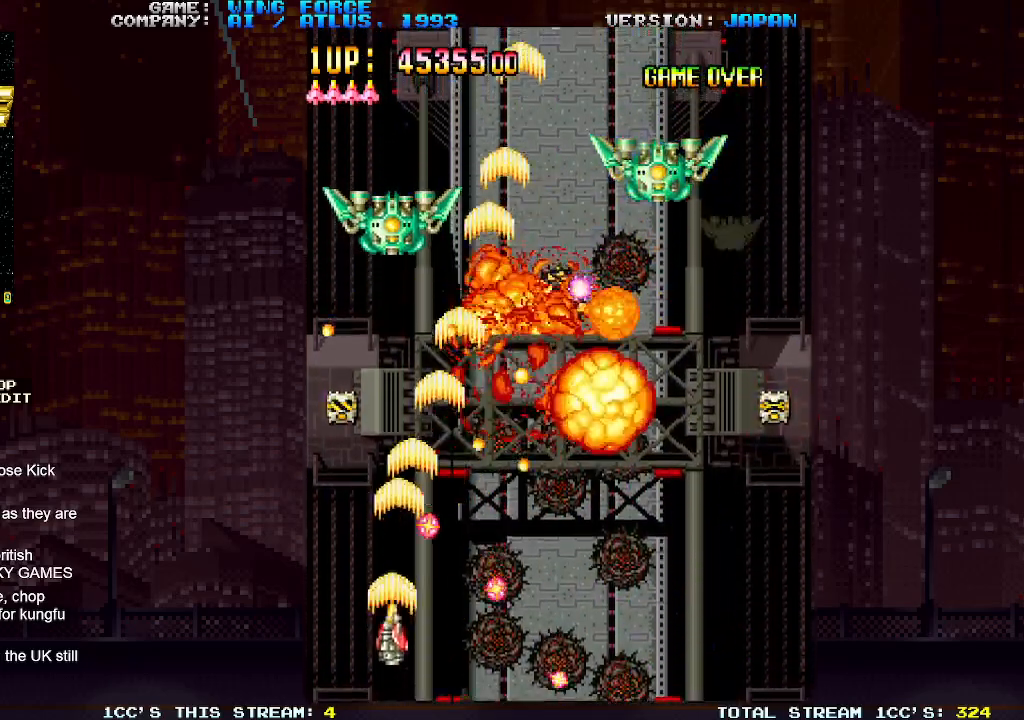
{"buttons": ["SQUARE"], "left_stick": "right", "events": [[67, "SQUARE", "up"], [100, "SQUARE", "down"], [133, "left_stick", "right"], [150, "SQUARE", "up"], [183, "SQUARE", "down"], [250, "SQUARE", "up"], [283, "SQUARE", "down"], [300, "left_stick", "center"], [333, "SQUARE", "up"], [350, "left_stick", "left"], [367, "SQUARE", "down"], [417, "left_stick", "center"], [433, "SQUARE", "up"], [467, "left_stick", "right"], [483, "SQUARE", "down"]]}
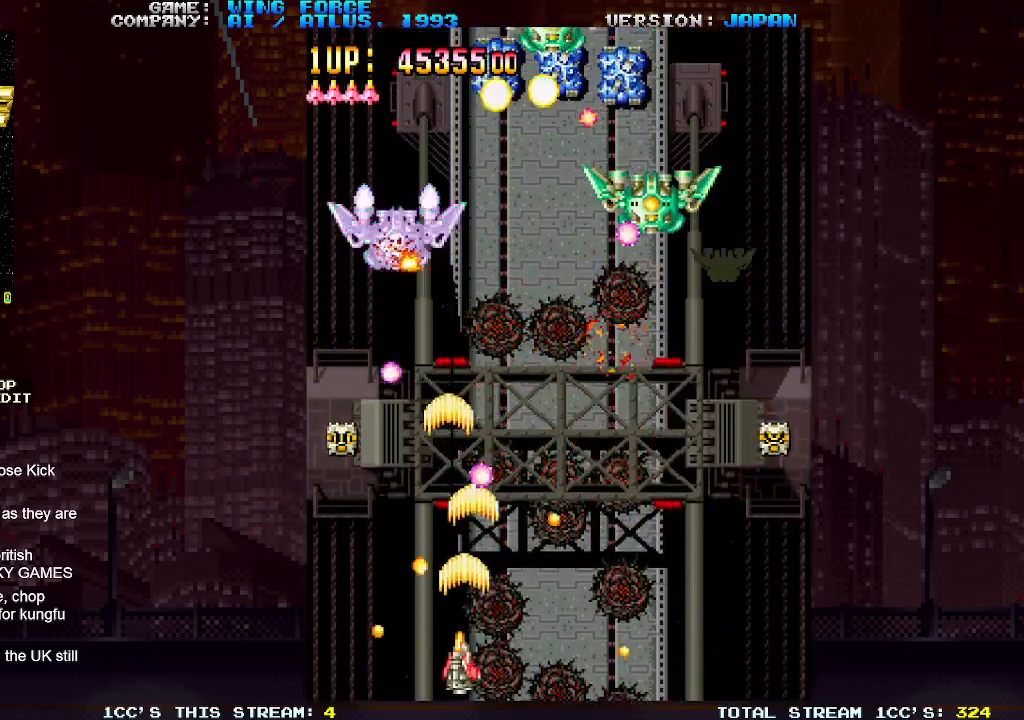
{"buttons": ["SQUARE"], "left_stick": "right", "events": [[33, "SQUARE", "up"], [33, "left_stick", "center"], [67, "SQUARE", "down"], [133, "SQUARE", "up"], [167, "SQUARE", "down"], [217, "SQUARE", "up"], [250, "SQUARE", "down"], [267, "left_stick", "right"], [317, "SQUARE", "up"], [367, "SQUARE", "down"], [400, "SQUARE", "up"], [450, "SQUARE", "down"]]}
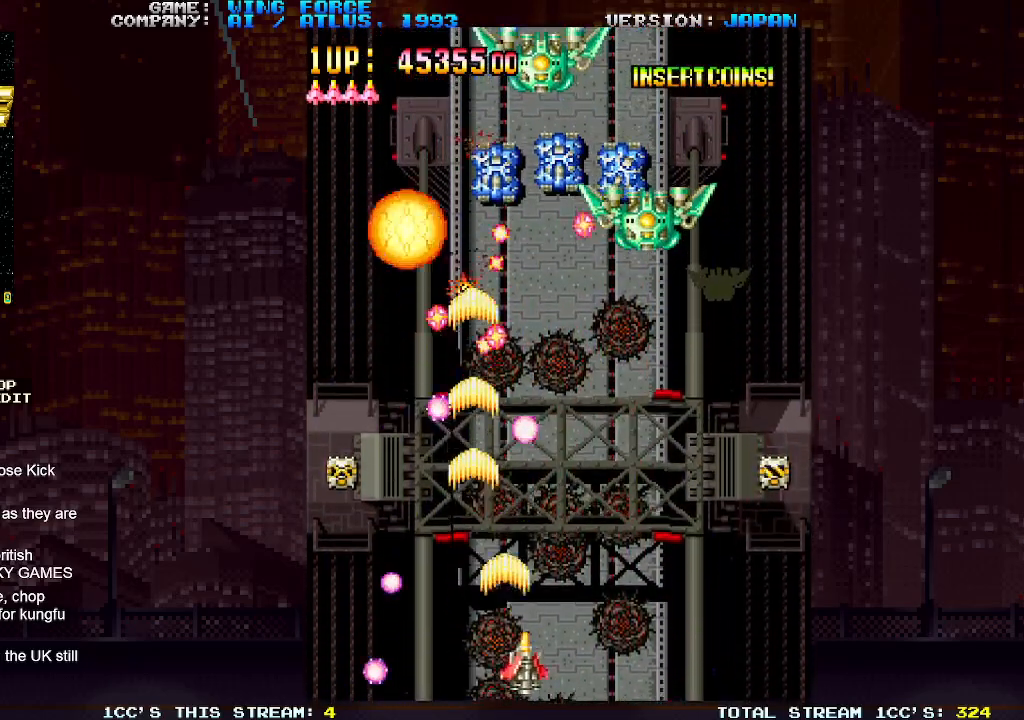
{"buttons": ["SQUARE"], "left_stick": "right", "events": [[17, "SQUARE", "up"], [50, "SQUARE", "down"], [100, "SQUARE", "up"], [133, "SQUARE", "down"], [150, "left_stick", "center"], [200, "SQUARE", "up"], [250, "SQUARE", "down"], [250, "left_stick", "right"], [267, "SQUARE", "up"], [317, "SQUARE", "down"], [367, "SQUARE", "up"], [367, "left_stick", "center"], [417, "SQUARE", "down"], [417, "left_stick", "right"], [450, "SQUARE", "up"], [483, "SQUARE", "down"]]}
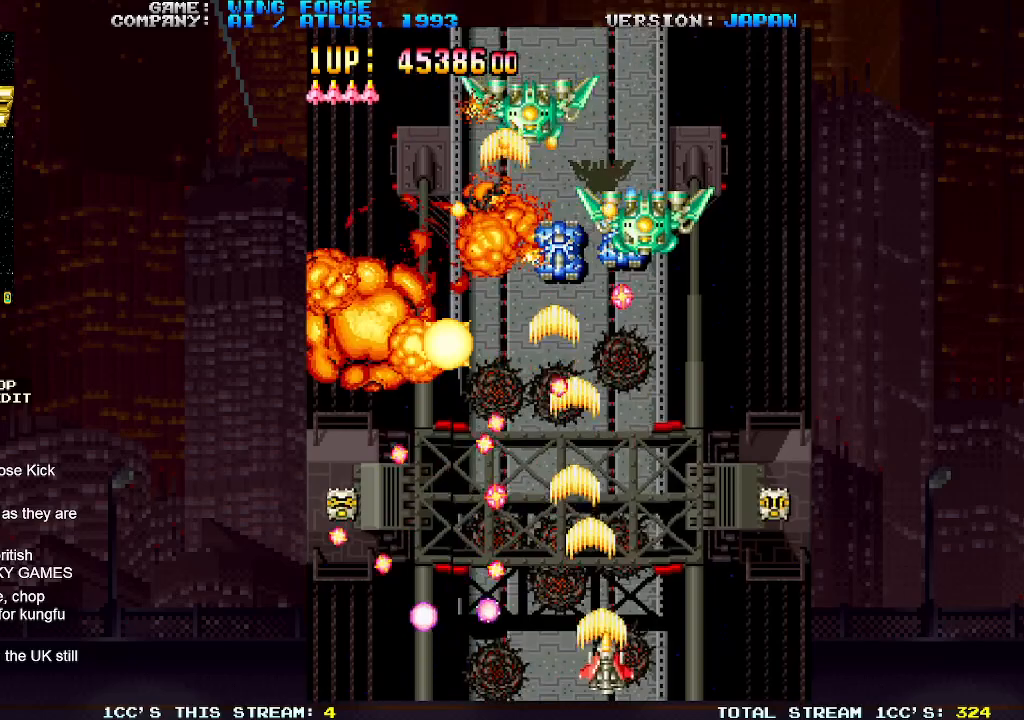
{"buttons": [], "left_stick": "right", "events": [[17, "left_stick", "center"], [50, "SQUARE", "up"], [83, "SQUARE", "down"], [117, "SQUARE", "up"], [117, "left_stick", "right"], [167, "SQUARE", "down"], [167, "left_stick", "center"], [217, "SQUARE", "up"], [267, "SQUARE", "down"], [267, "left_stick", "right"], [300, "SQUARE", "up"], [350, "SQUARE", "down"], [350, "left_stick", "center"], [400, "SQUARE", "up"], [450, "SQUARE", "down"], [450, "left_stick", "right"], [467, "SQUARE", "up"]]}
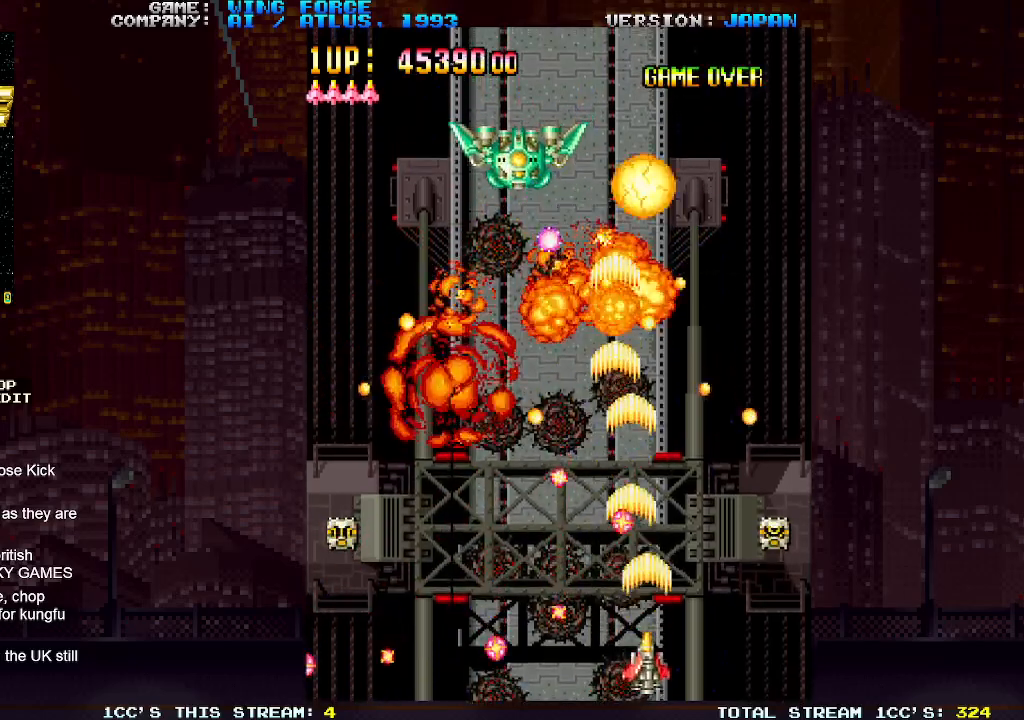
{"buttons": ["SQUARE"], "left_stick": "left", "events": [[17, "SQUARE", "down"], [17, "left_stick", "center"], [67, "SQUARE", "up"], [100, "left_stick", "right"], [133, "SQUARE", "down"], [150, "SQUARE", "up"], [183, "left_stick", "center"], [200, "SQUARE", "down"], [250, "SQUARE", "up"], [300, "SQUARE", "down"], [333, "SQUARE", "up"], [333, "left_stick", "left"], [383, "SQUARE", "down"], [450, "SQUARE", "up"], [483, "SQUARE", "down"]]}
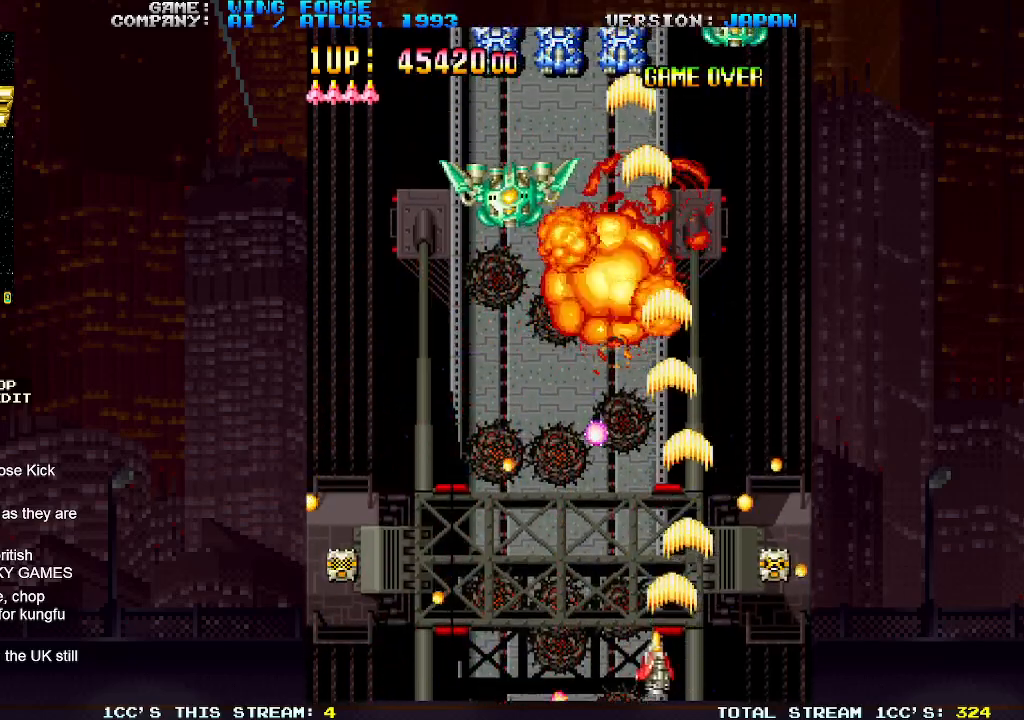
{"buttons": ["SQUARE"], "left_stick": "down-left", "events": [[33, "SQUARE", "up"], [67, "SQUARE", "down"], [150, "SQUARE", "up"], [200, "SQUARE", "down"], [200, "left_stick", "up-left"], [250, "SQUARE", "up"], [267, "SQUARE", "down"], [350, "SQUARE", "up"], [400, "SQUARE", "down"], [433, "left_stick", "down-left"], [450, "SQUARE", "up"], [467, "SQUARE", "down"]]}
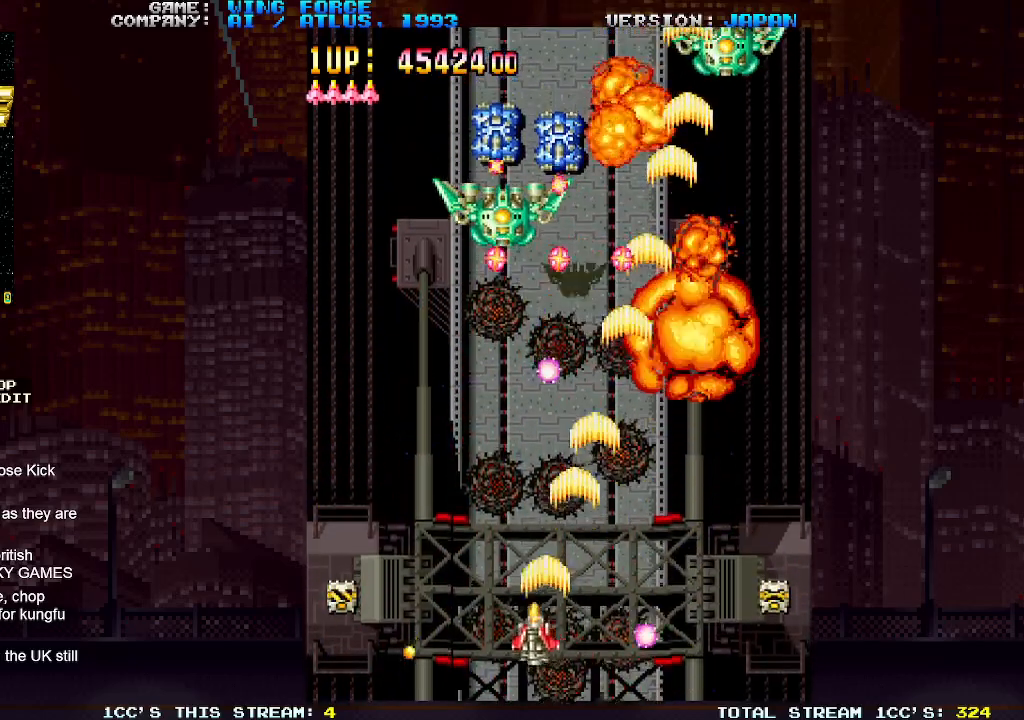
{"buttons": ["SQUARE"], "left_stick": "left", "events": [[33, "SQUARE", "up"], [83, "SQUARE", "down"], [83, "left_stick", "center"], [133, "SQUARE", "up"], [150, "left_stick", "left"], [167, "SQUARE", "down"], [217, "left_stick", "center"], [233, "SQUARE", "up"], [283, "SQUARE", "down"], [317, "SQUARE", "up"], [317, "left_stick", "left"], [350, "SQUARE", "down"], [417, "SQUARE", "up"], [467, "SQUARE", "down"]]}
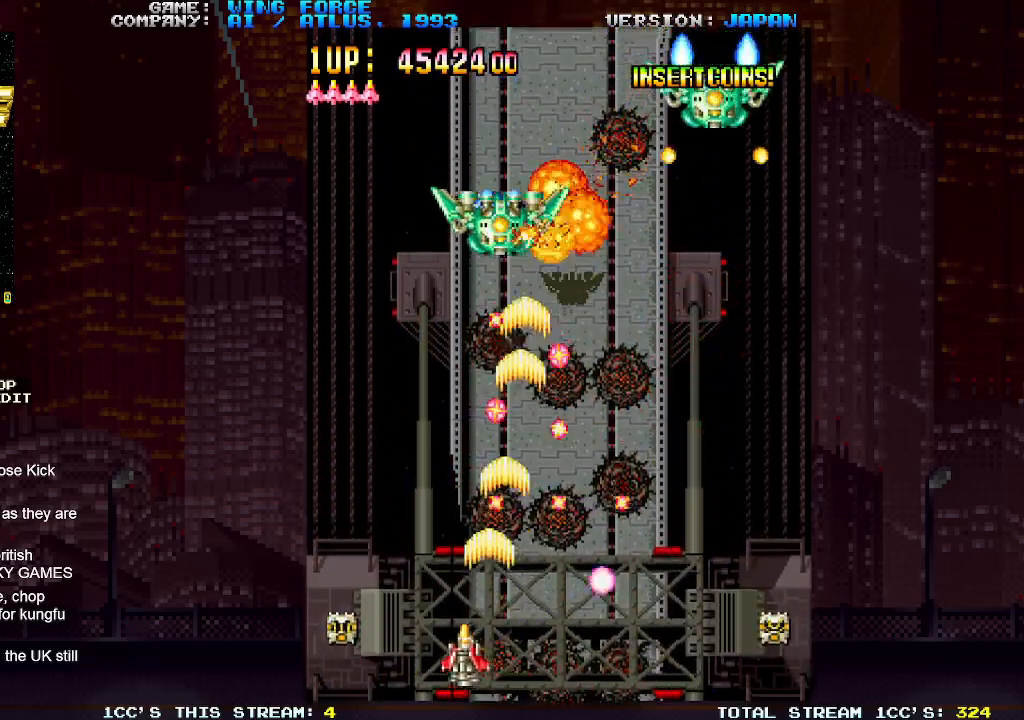
{"buttons": ["SQUARE"], "left_stick": "right", "events": [[17, "SQUARE", "up"], [50, "SQUARE", "down"], [117, "SQUARE", "up"], [167, "SQUARE", "down"], [167, "left_stick", "up-left"], [200, "SQUARE", "up"], [250, "SQUARE", "down"], [317, "SQUARE", "up"], [367, "SQUARE", "down"], [367, "left_stick", "down-right"], [433, "SQUARE", "up"], [450, "SQUARE", "down"], [450, "left_stick", "right"]]}
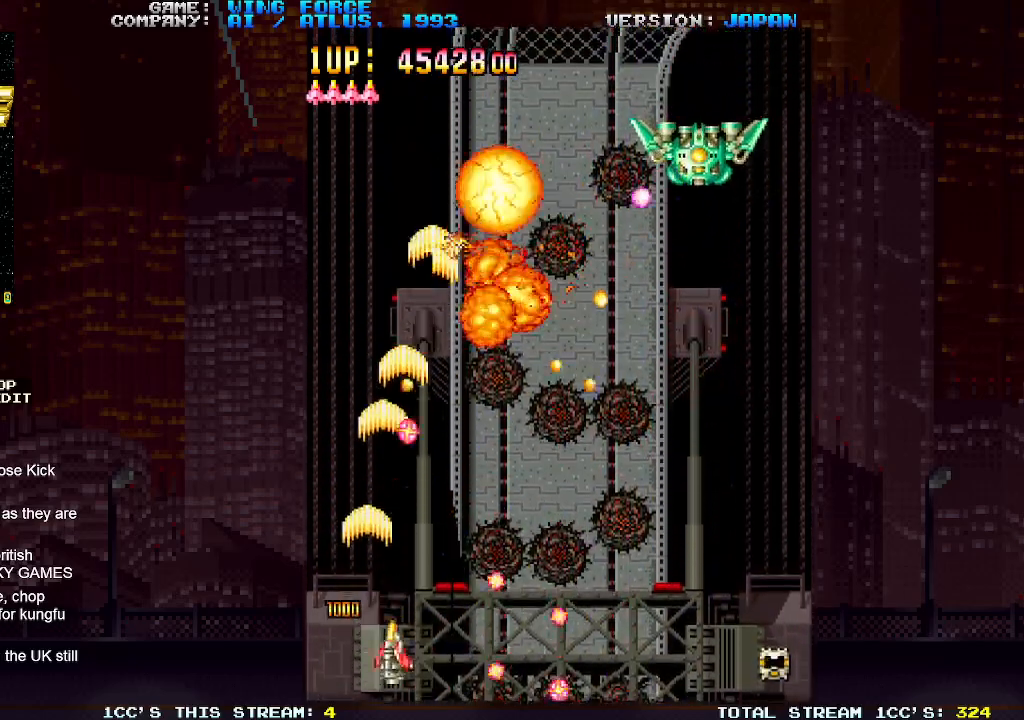
{"buttons": [], "left_stick": "right", "events": [[17, "SQUARE", "up"], [67, "SQUARE", "down"], [133, "SQUARE", "up"], [150, "SQUARE", "down"], [233, "SQUARE", "up"], [283, "SQUARE", "down"], [333, "SQUARE", "up"], [367, "SQUARE", "down"], [433, "SQUARE", "up"]]}
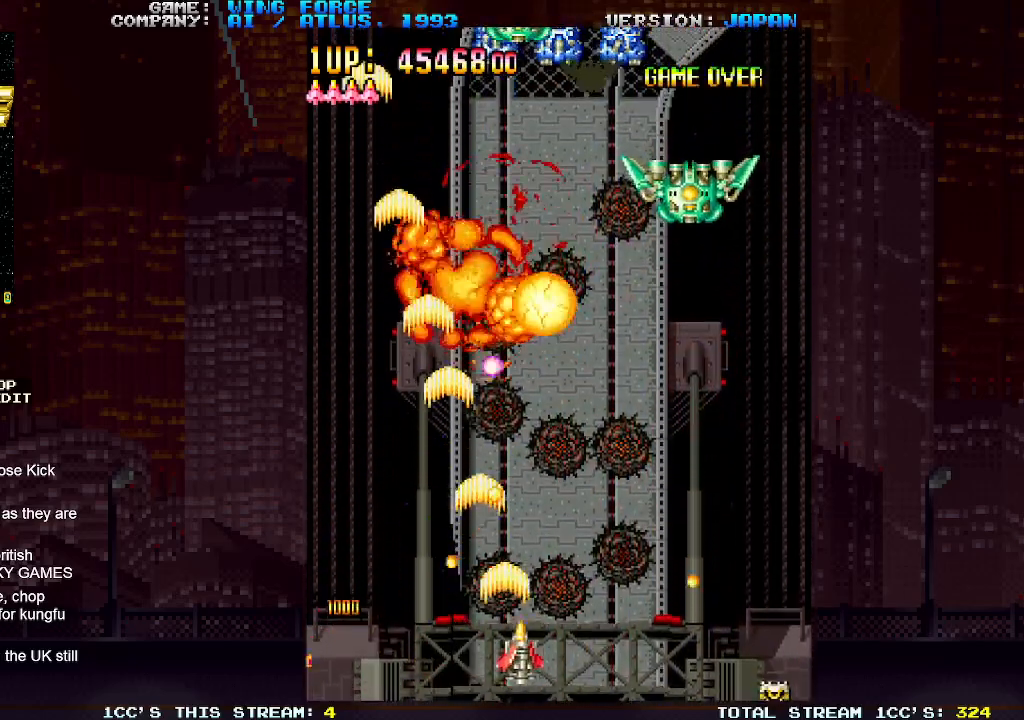
{"buttons": ["SQUARE"], "left_stick": "right", "events": [[17, "SQUARE", "down"], [33, "SQUARE", "up"], [83, "SQUARE", "down"], [150, "SQUARE", "up"], [217, "SQUARE", "down"], [250, "SQUARE", "up"], [283, "SQUARE", "down"], [350, "SQUARE", "up"], [417, "SQUARE", "down"], [467, "SQUARE", "up"], [483, "SQUARE", "down"]]}
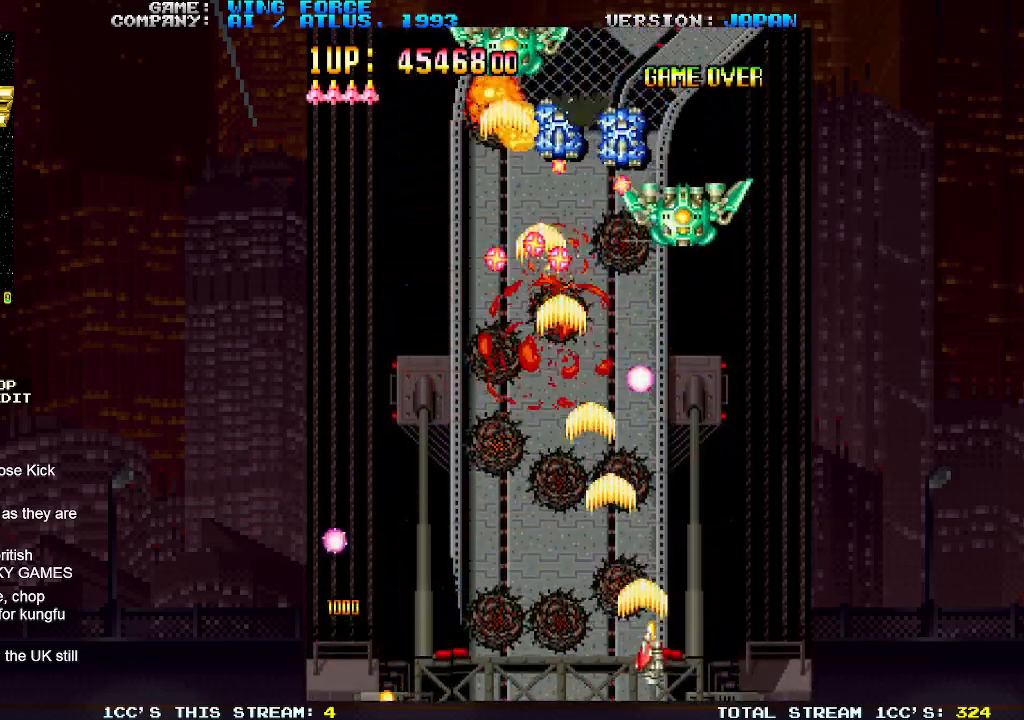
{"buttons": ["SQUARE"], "left_stick": "center", "events": [[50, "SQUARE", "up"], [100, "SQUARE", "down"], [133, "SQUARE", "up"], [167, "left_stick", "center"], [183, "SQUARE", "down"], [250, "SQUARE", "up"], [300, "SQUARE", "down"], [333, "SQUARE", "up"], [333, "left_stick", "left"], [383, "SQUARE", "down"], [417, "left_stick", "center"], [450, "SQUARE", "up"], [483, "SQUARE", "down"]]}
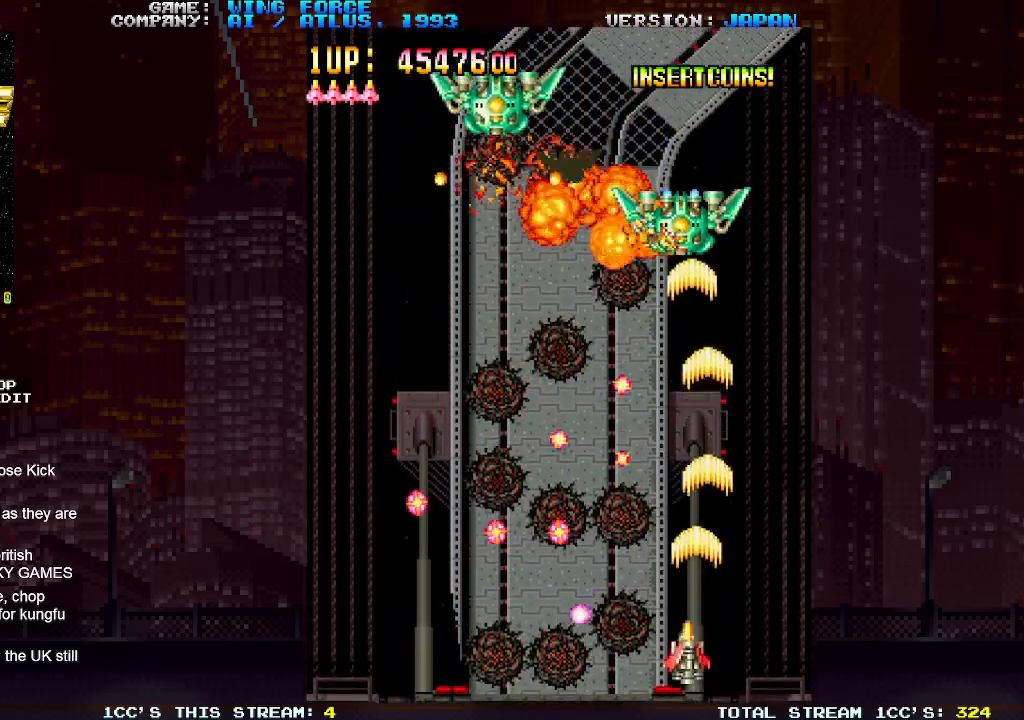
{"buttons": ["SQUARE"], "left_stick": "left", "events": [[33, "SQUARE", "up"], [67, "SQUARE", "down"], [133, "SQUARE", "up"], [200, "SQUARE", "down"], [233, "SQUARE", "up"], [267, "SQUARE", "down"], [333, "SQUARE", "up"], [383, "SQUARE", "down"], [433, "SQUARE", "up"], [467, "SQUARE", "down"], [500, "left_stick", "left"]]}
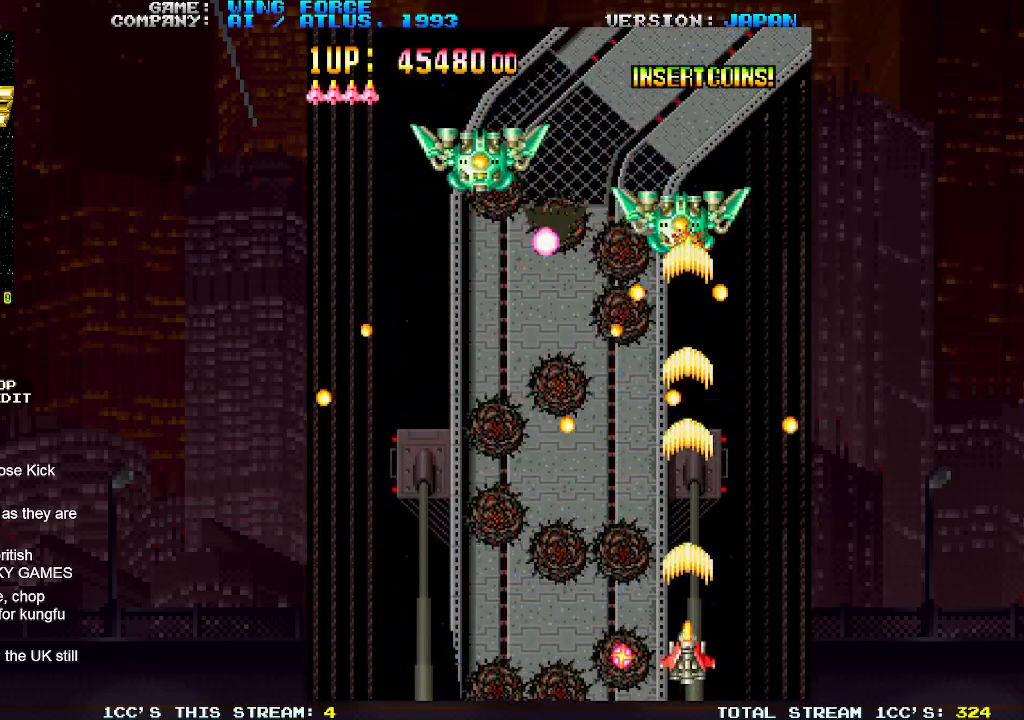
{"buttons": [], "left_stick": "center", "events": [[33, "SQUARE", "up"], [67, "SQUARE", "down"], [133, "SQUARE", "up"], [167, "SQUARE", "down"], [233, "SQUARE", "up"], [283, "SQUARE", "down"], [333, "SQUARE", "up"], [367, "SQUARE", "down"], [417, "left_stick", "center"], [433, "SQUARE", "up"]]}
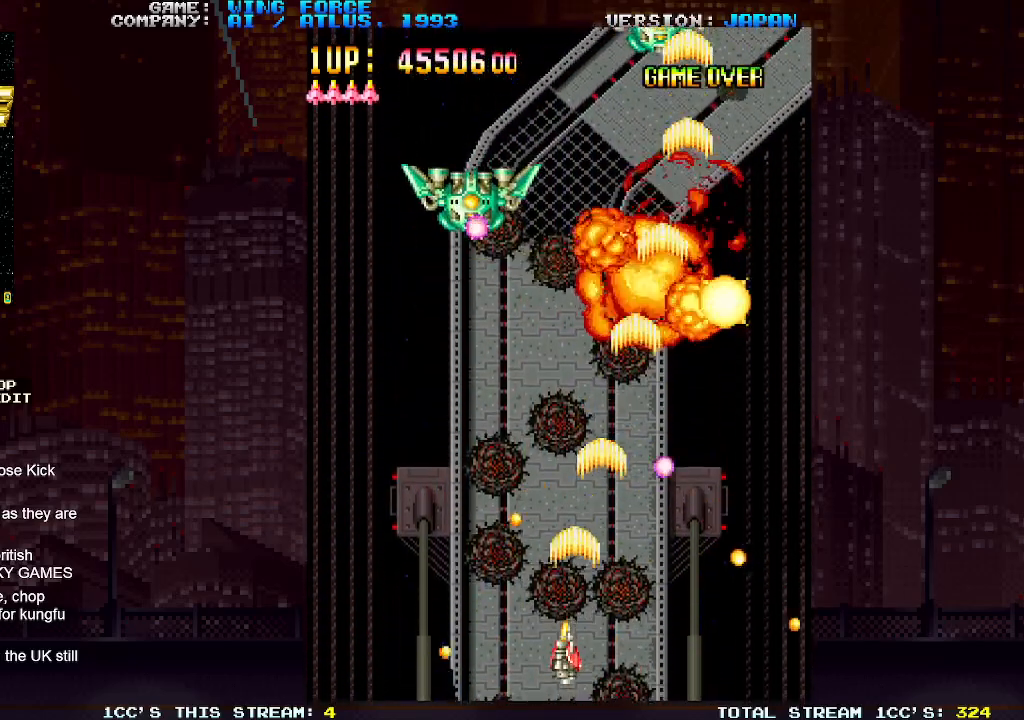
{"buttons": [], "left_stick": "down", "events": [[17, "SQUARE", "down"], [50, "SQUARE", "up"], [100, "SQUARE", "down"], [133, "left_stick", "left"], [150, "SQUARE", "up"], [217, "left_stick", "up-left"], [250, "SQUARE", "down"], [267, "SQUARE", "up"], [317, "SQUARE", "down"], [367, "SQUARE", "up"], [433, "SQUARE", "down"], [483, "SQUARE", "up"], [483, "left_stick", "down"]]}
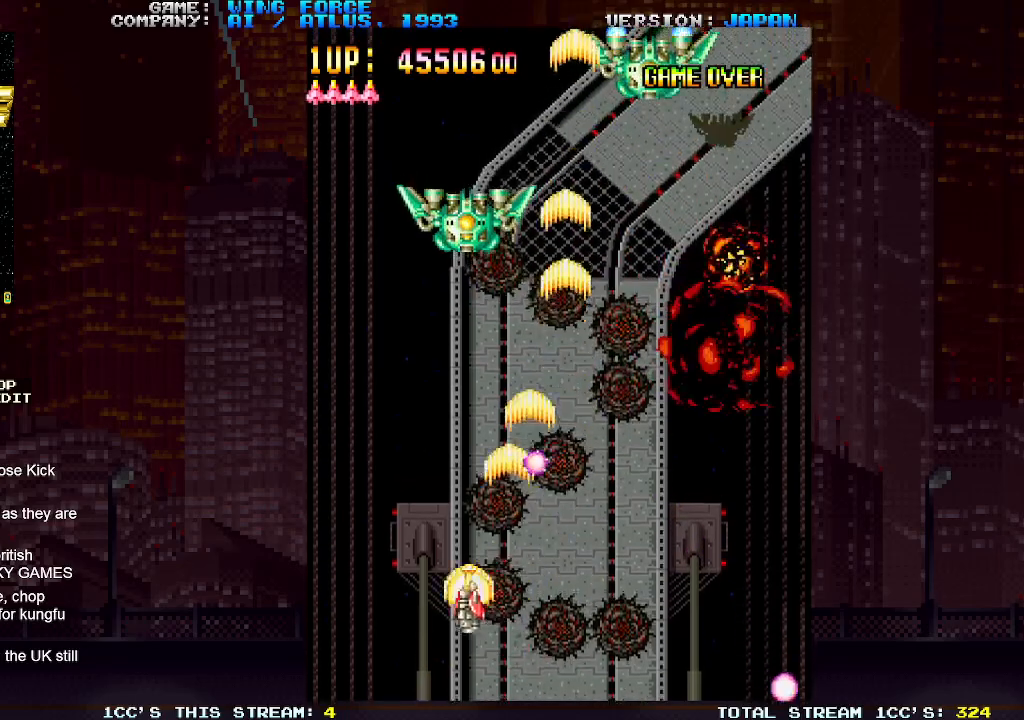
{"buttons": [], "left_stick": "right", "events": [[17, "SQUARE", "down"], [67, "SQUARE", "up"], [117, "left_stick", "center"], [133, "SQUARE", "down"], [183, "SQUARE", "up"], [217, "SQUARE", "down"], [267, "SQUARE", "up"], [317, "SQUARE", "down"], [367, "SQUARE", "up"], [417, "SQUARE", "down"], [450, "left_stick", "right"], [467, "SQUARE", "up"]]}
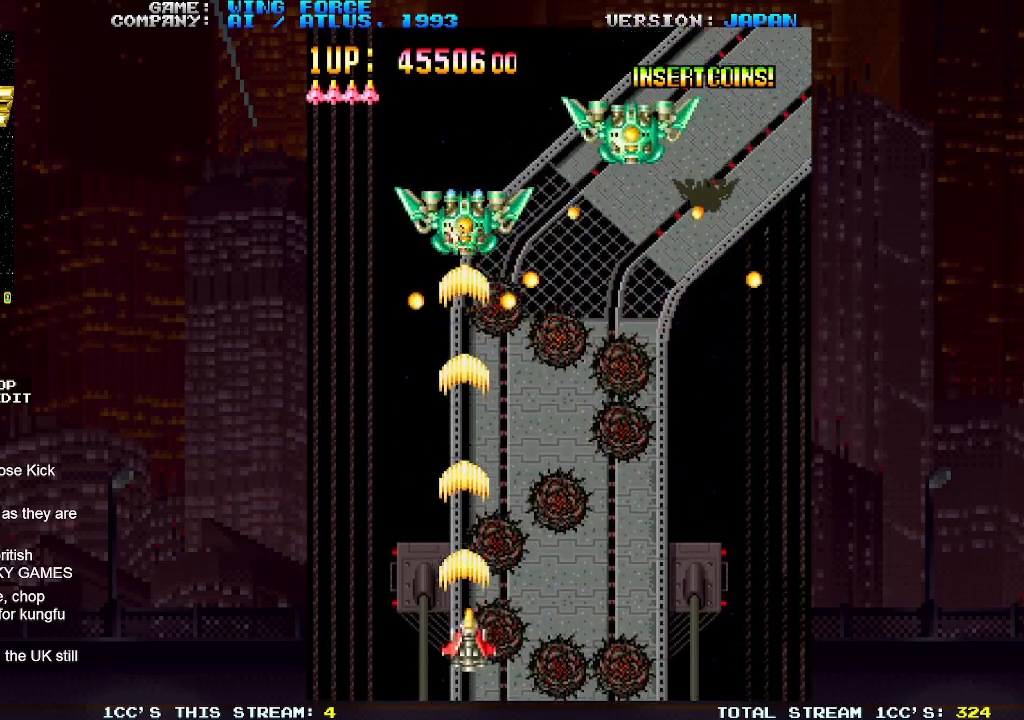
{"buttons": ["SQUARE"], "left_stick": "center", "events": [[17, "SQUARE", "down"], [50, "SQUARE", "up"], [100, "SQUARE", "down"], [150, "SQUARE", "up"], [217, "SQUARE", "down"], [233, "SQUARE", "up"], [300, "SQUARE", "down"], [317, "left_stick", "down-right"], [350, "SQUARE", "up"], [417, "SQUARE", "down"], [433, "SQUARE", "up"], [450, "left_stick", "center"], [500, "SQUARE", "down"]]}
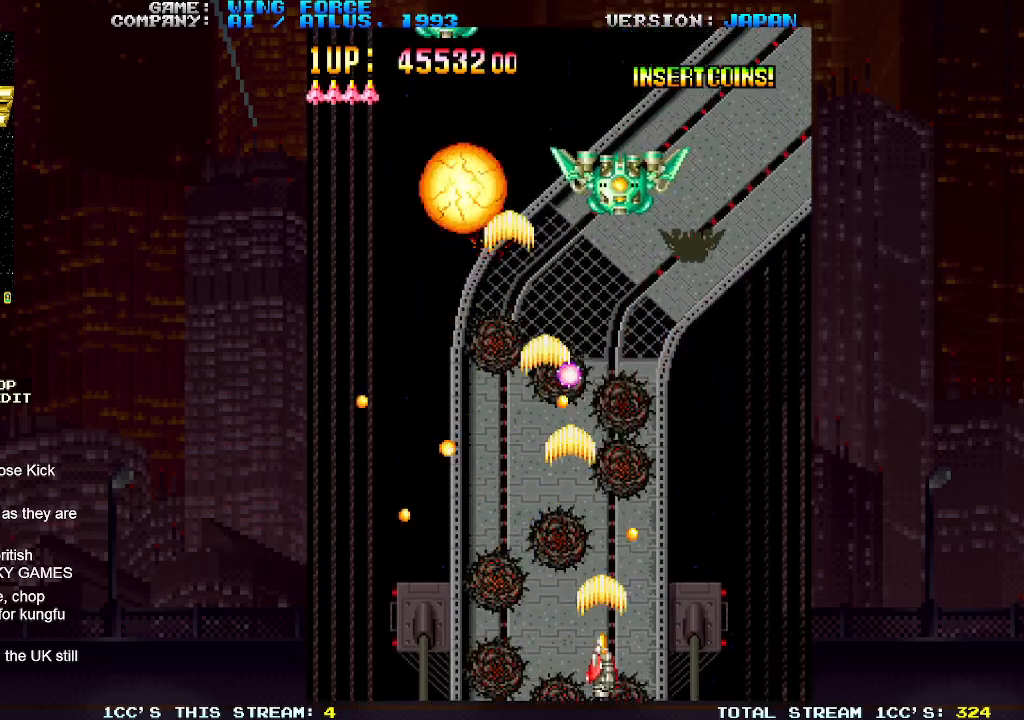
{"buttons": ["SQUARE"], "left_stick": "center", "events": [[50, "SQUARE", "up"], [100, "SQUARE", "down"], [150, "SQUARE", "up"], [183, "SQUARE", "down"], [250, "SQUARE", "up"], [250, "left_stick", "left"], [300, "SQUARE", "down"], [333, "SQUARE", "up"], [350, "left_stick", "center"], [383, "SQUARE", "down"], [433, "SQUARE", "up"], [483, "SQUARE", "down"]]}